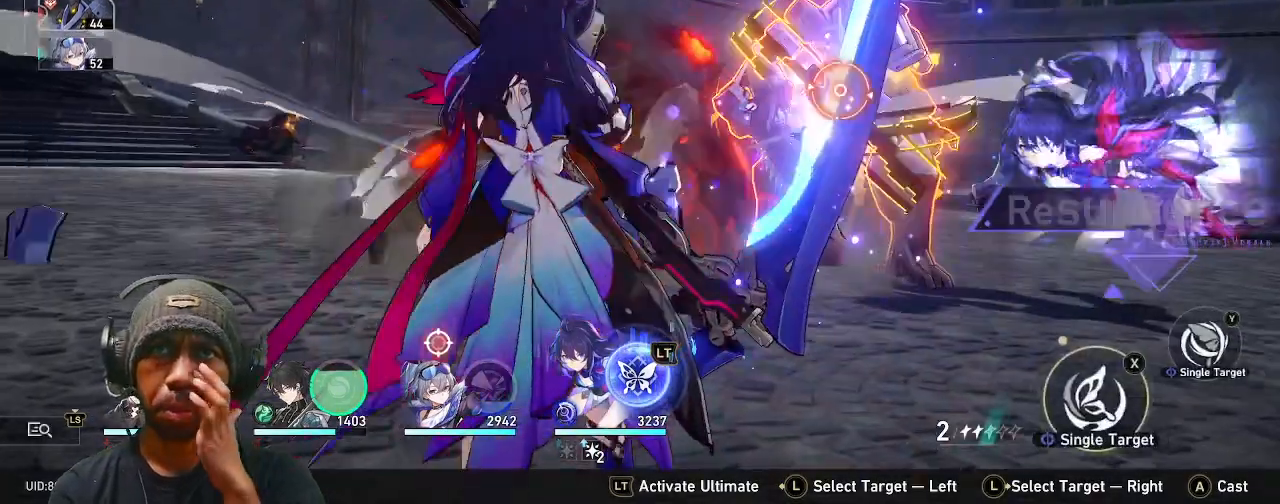
Gameplay with a controller (PlayStation layout); each line is a JSON object with the inputs held at the frame after it. "events" lists button and stick changes between this image and that frame as [ms after this image, input, new state], when the widget could be followed in between.
{"buttons": ["R2"], "left_stick": "center", "right_stick": "center", "events": []}
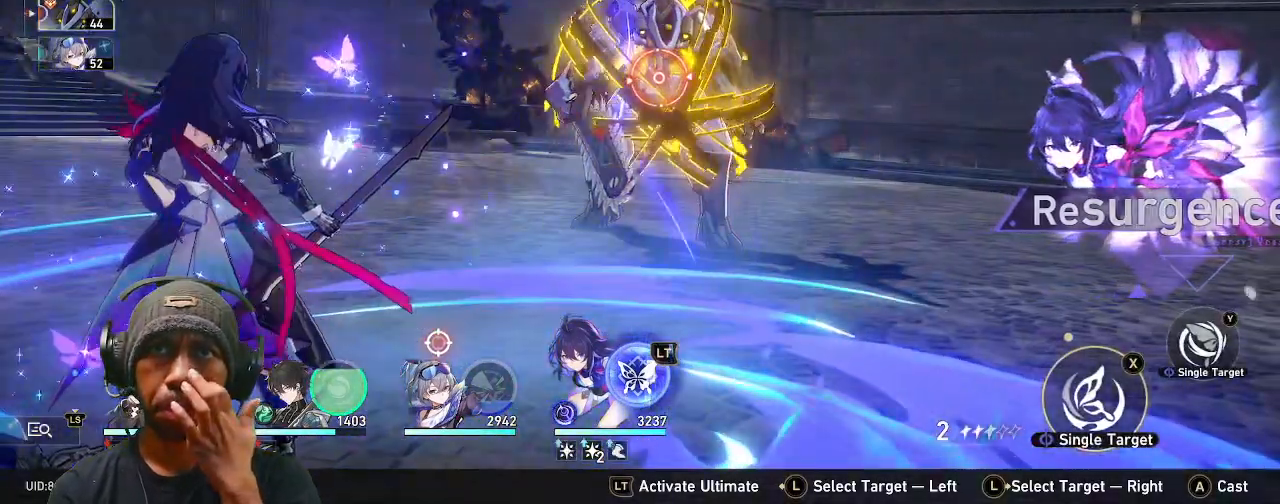
{"buttons": ["R2"], "left_stick": "center", "right_stick": "center", "events": []}
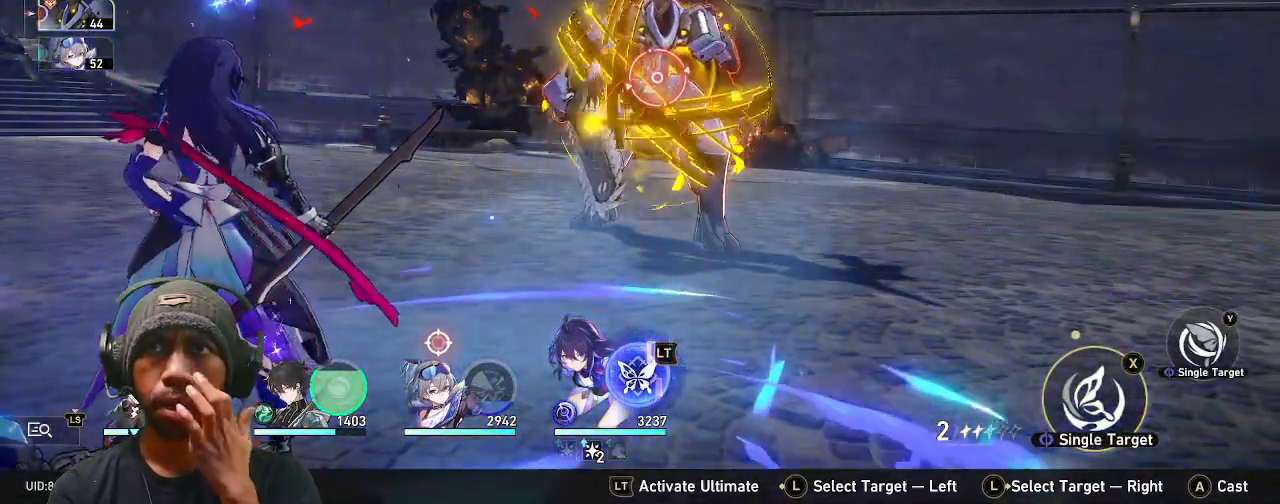
{"buttons": ["R2"], "left_stick": "center", "right_stick": "center", "events": [[250, "L3", "down"], [417, "L3", "up"]]}
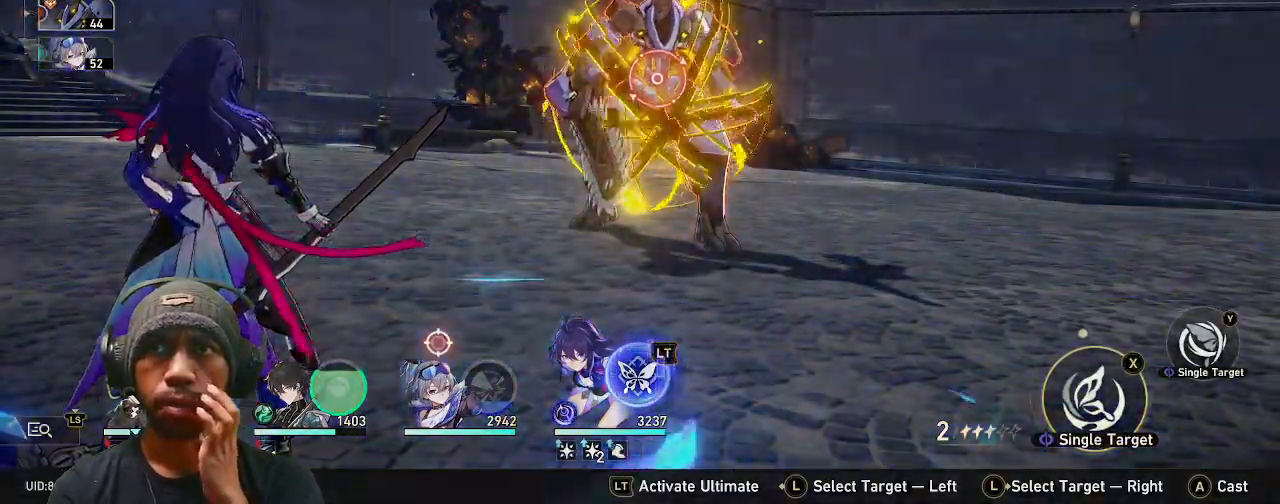
{"buttons": ["R2"], "left_stick": "center", "right_stick": "center", "events": []}
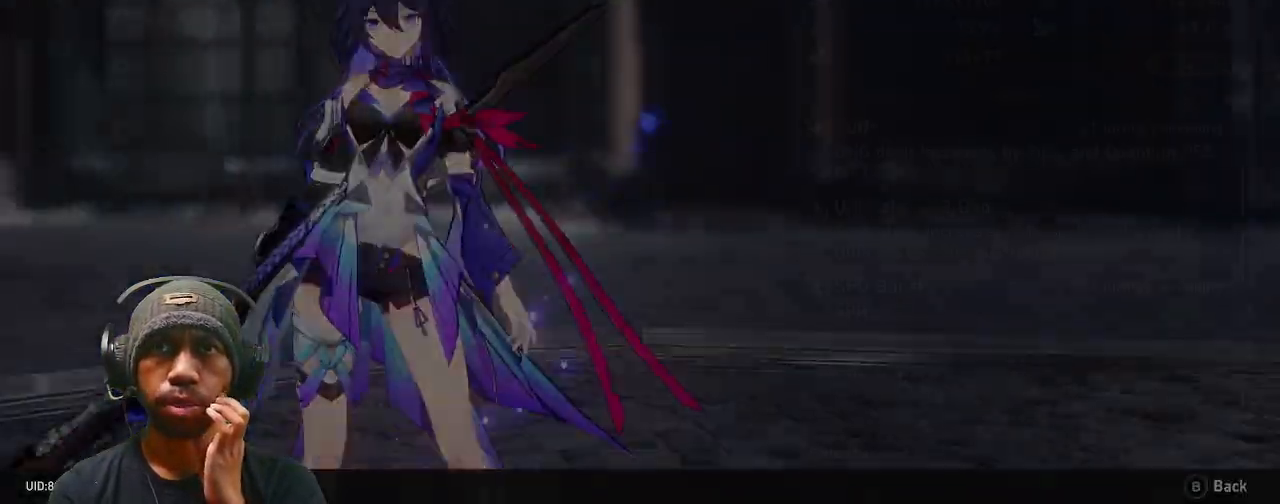
{"buttons": ["R2"], "left_stick": "center", "right_stick": "center", "events": []}
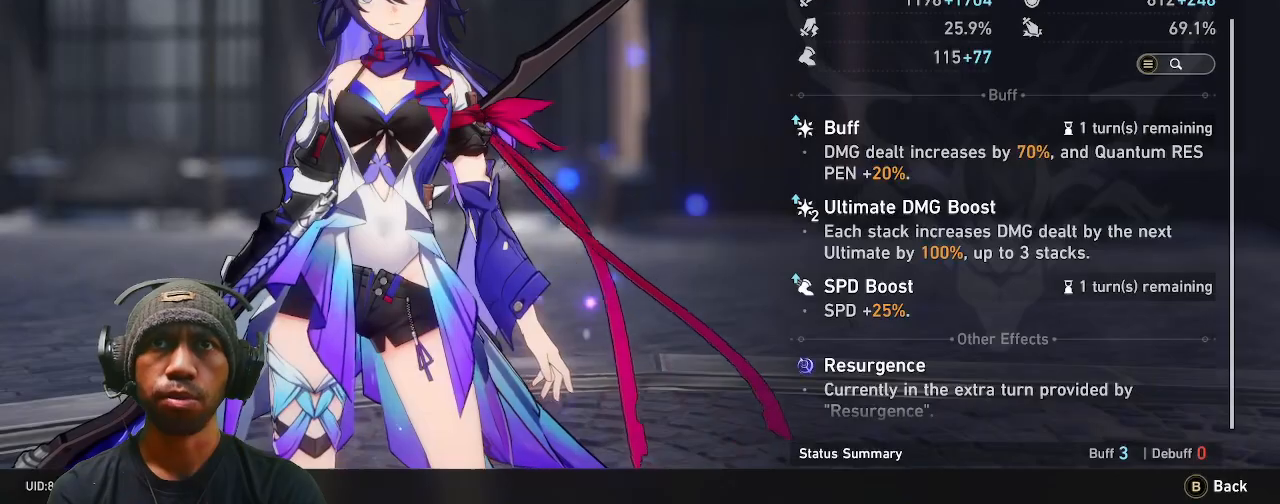
{"buttons": ["R2"], "left_stick": "center", "right_stick": "center", "events": []}
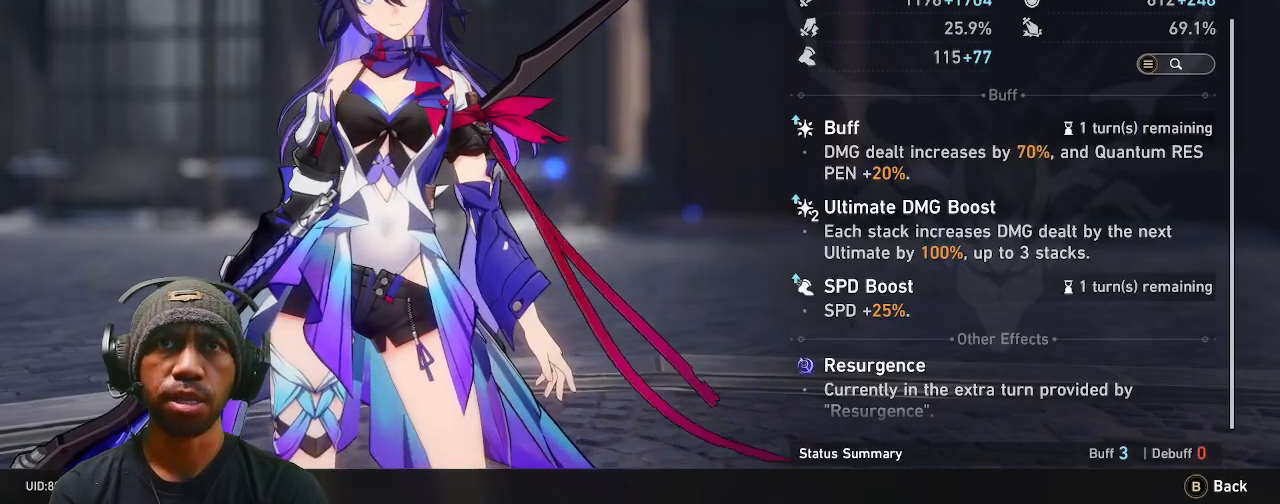
{"buttons": ["R2"], "left_stick": "center", "right_stick": "center", "events": []}
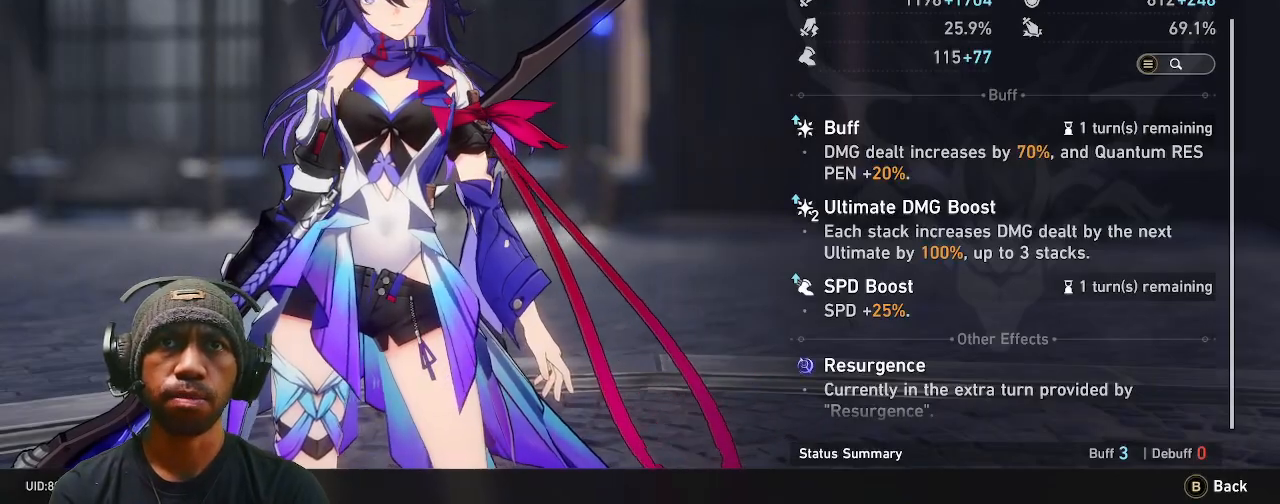
{"buttons": ["R2"], "left_stick": "center", "right_stick": "center", "events": []}
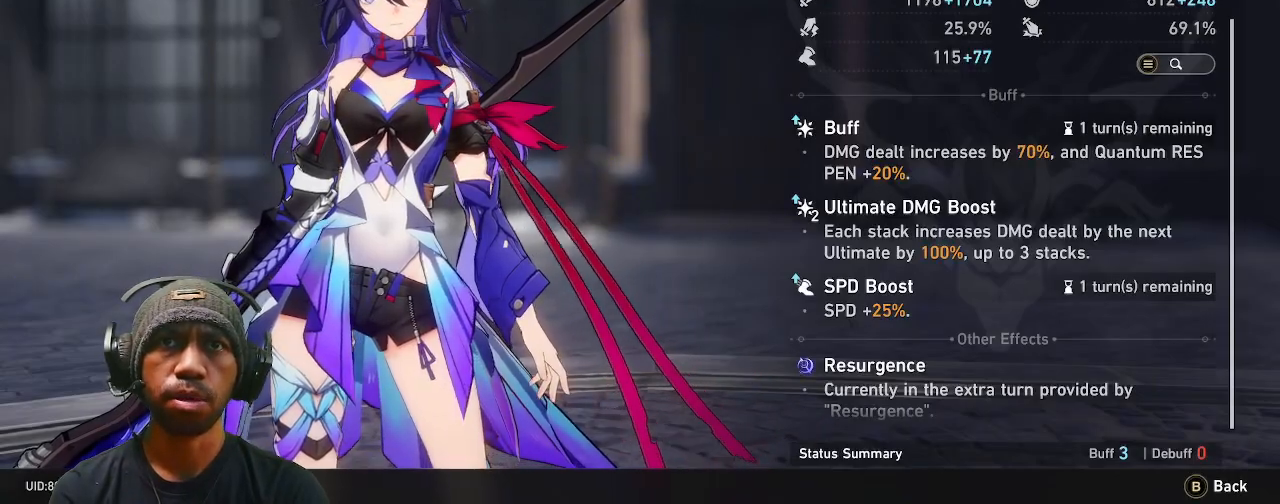
{"buttons": ["R2"], "left_stick": "center", "right_stick": "center", "events": []}